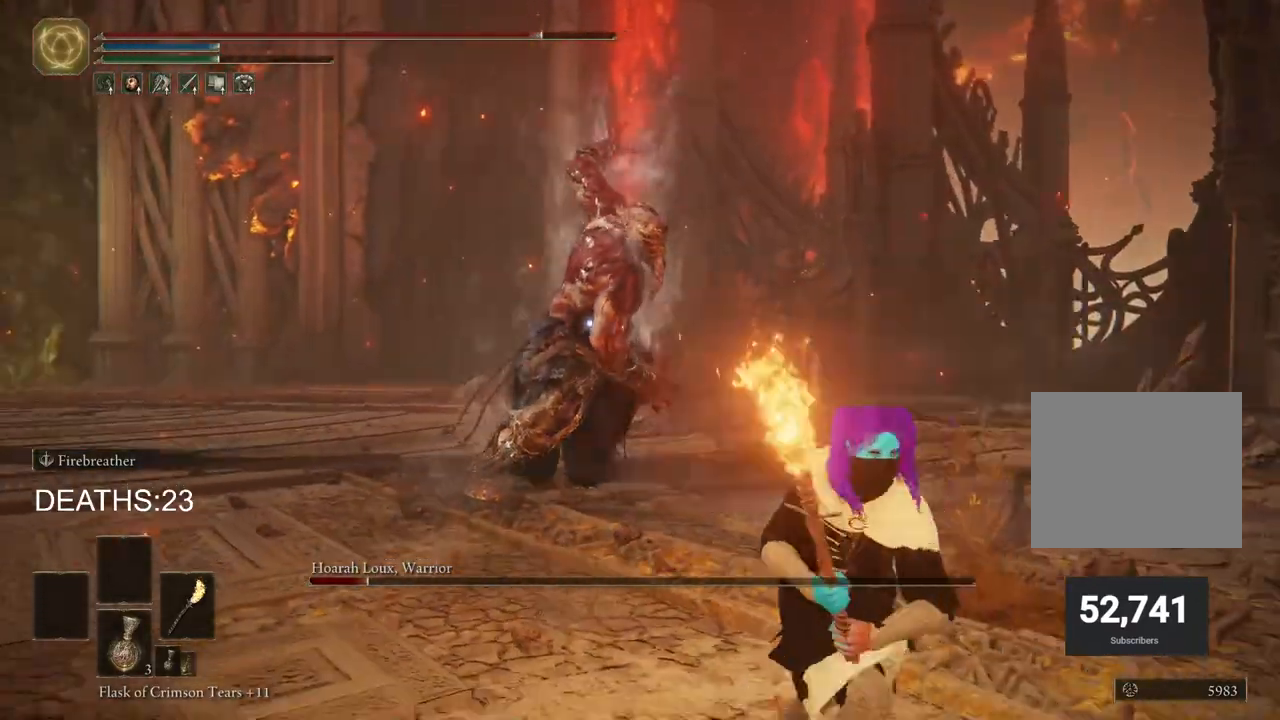
Gameplay with a controller (PlayStation layout); each line is a JSON object with the inputs held at the frame after it (dt_ms = milliseconds from this image to that frame). "events" lists button and stick changes between this image and that frame as [ms after this image, input, new state], when the widget could be followed in between.
{"dt_ms": 500, "buttons": ["CIRCLE"], "left_stick": "down", "right_stick": "center", "events": [[50, "left_stick", "down"]]}
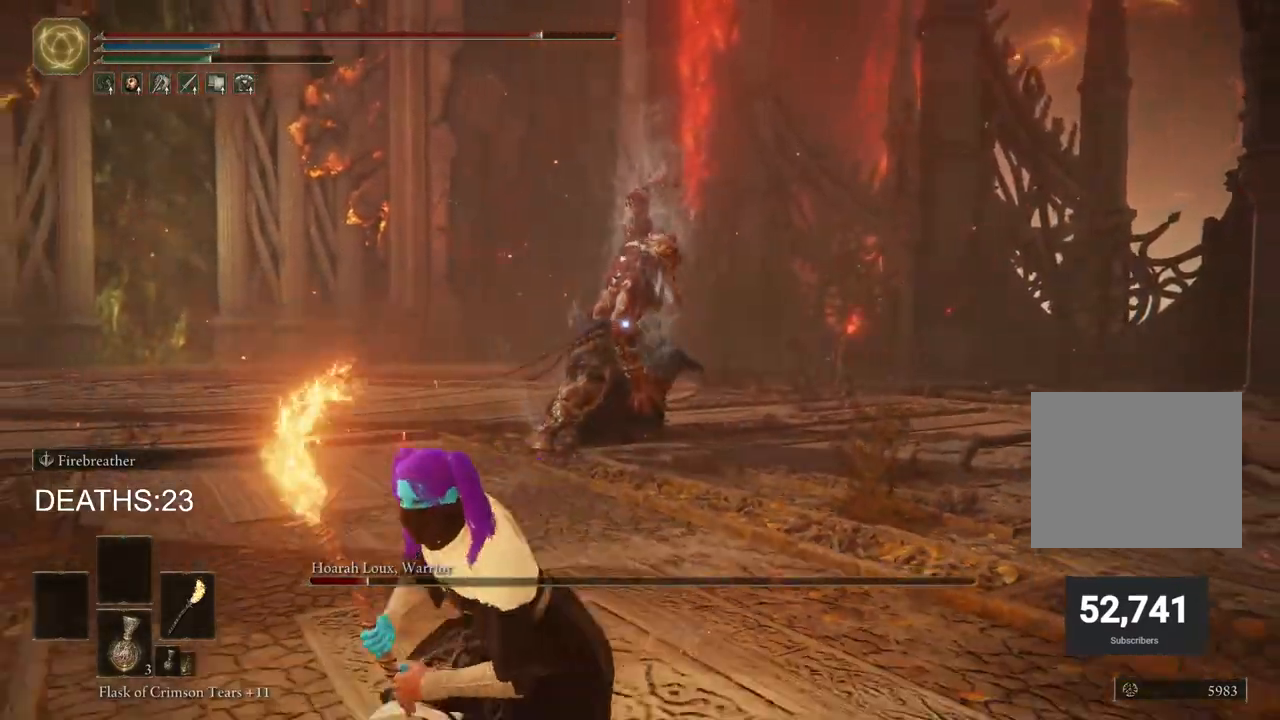
{"dt_ms": 500, "buttons": ["CIRCLE"], "left_stick": "down", "right_stick": "center", "events": []}
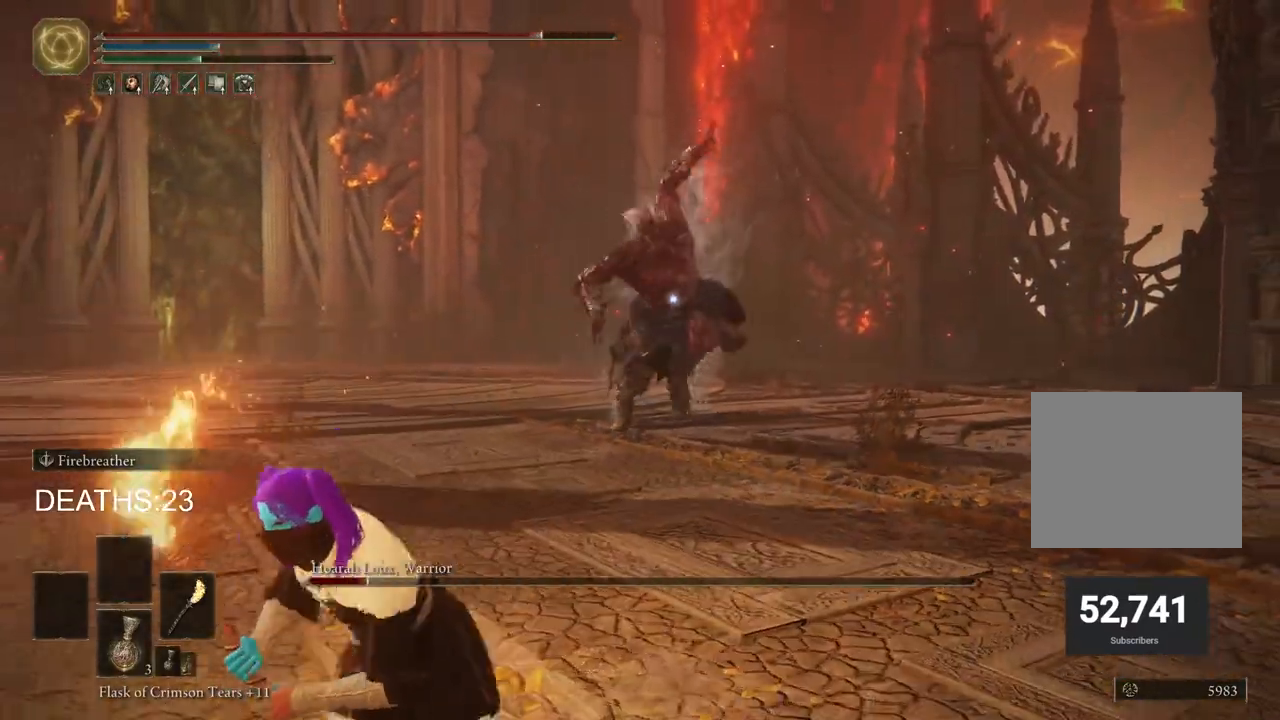
{"dt_ms": 500, "buttons": ["CIRCLE"], "left_stick": "down-left", "right_stick": "center", "events": [[83, "left_stick", "down-left"]]}
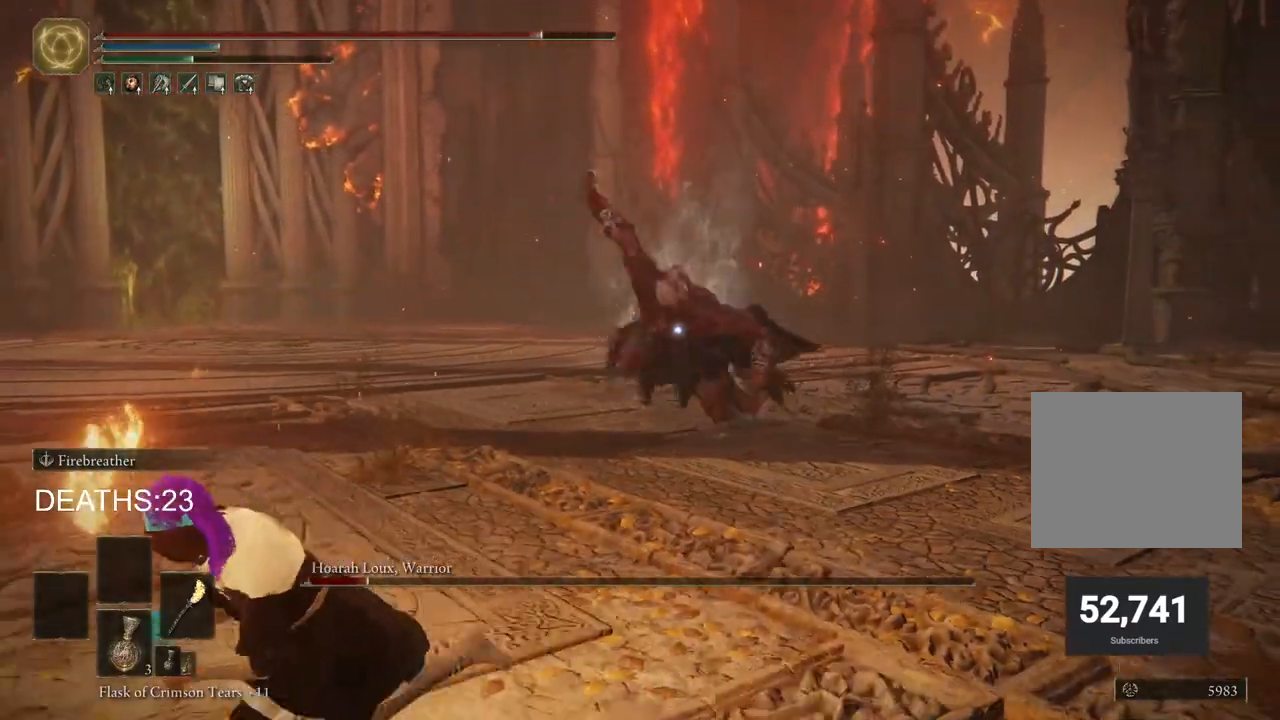
{"dt_ms": 500, "buttons": ["CIRCLE"], "left_stick": "down-left", "right_stick": "center", "events": []}
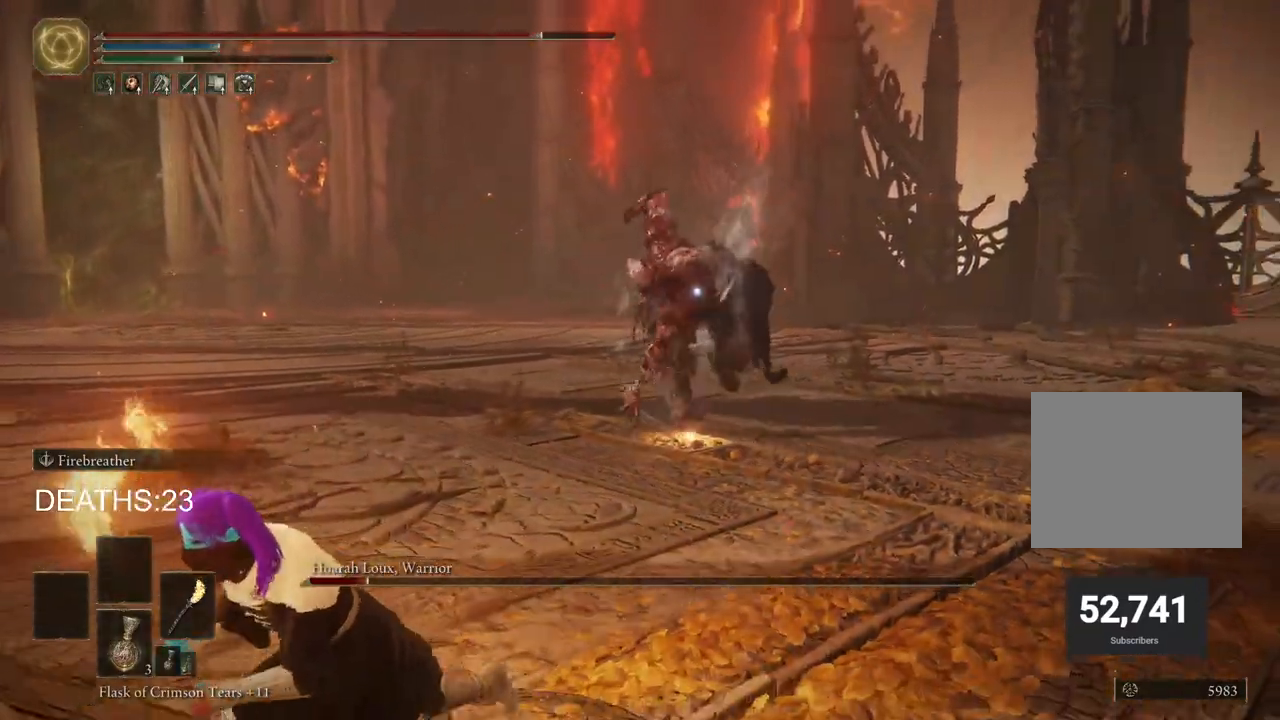
{"dt_ms": 500, "buttons": [], "left_stick": "down-left", "right_stick": "center", "events": [[100, "CIRCLE", "up"]]}
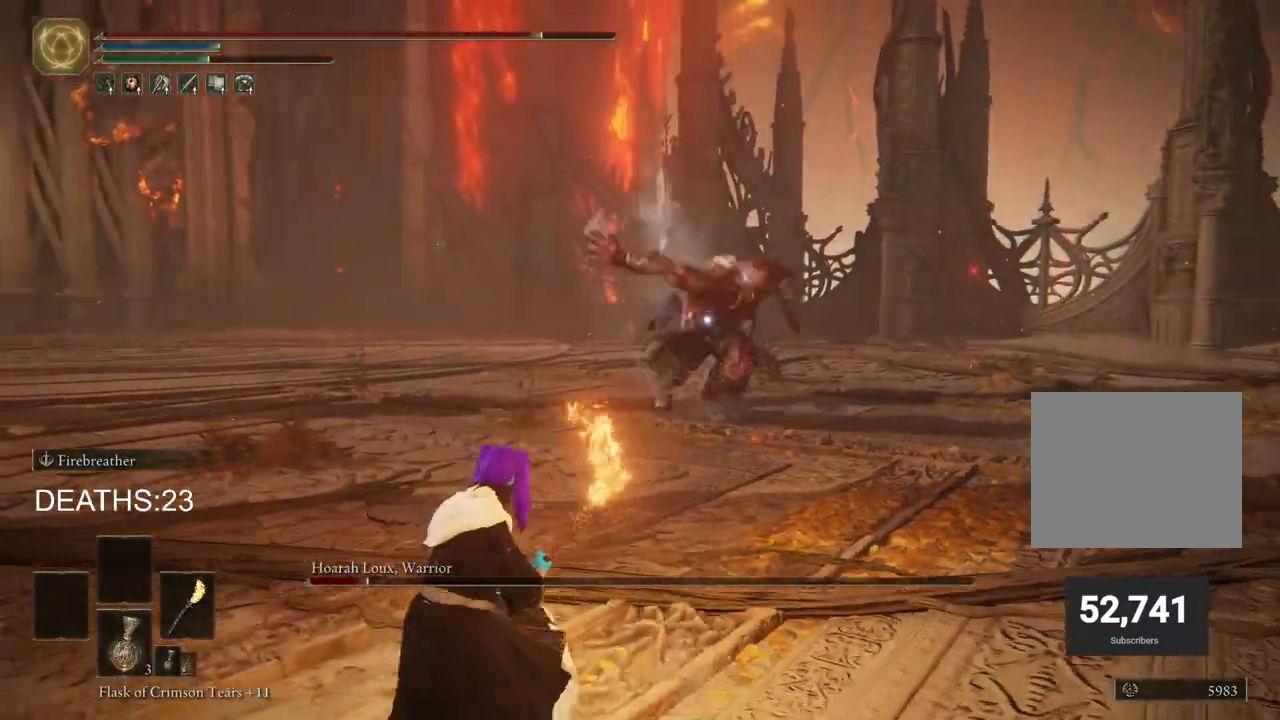
{"dt_ms": 500, "buttons": ["CIRCLE"], "left_stick": "down-left", "right_stick": "center", "events": [[133, "CIRCLE", "down"]]}
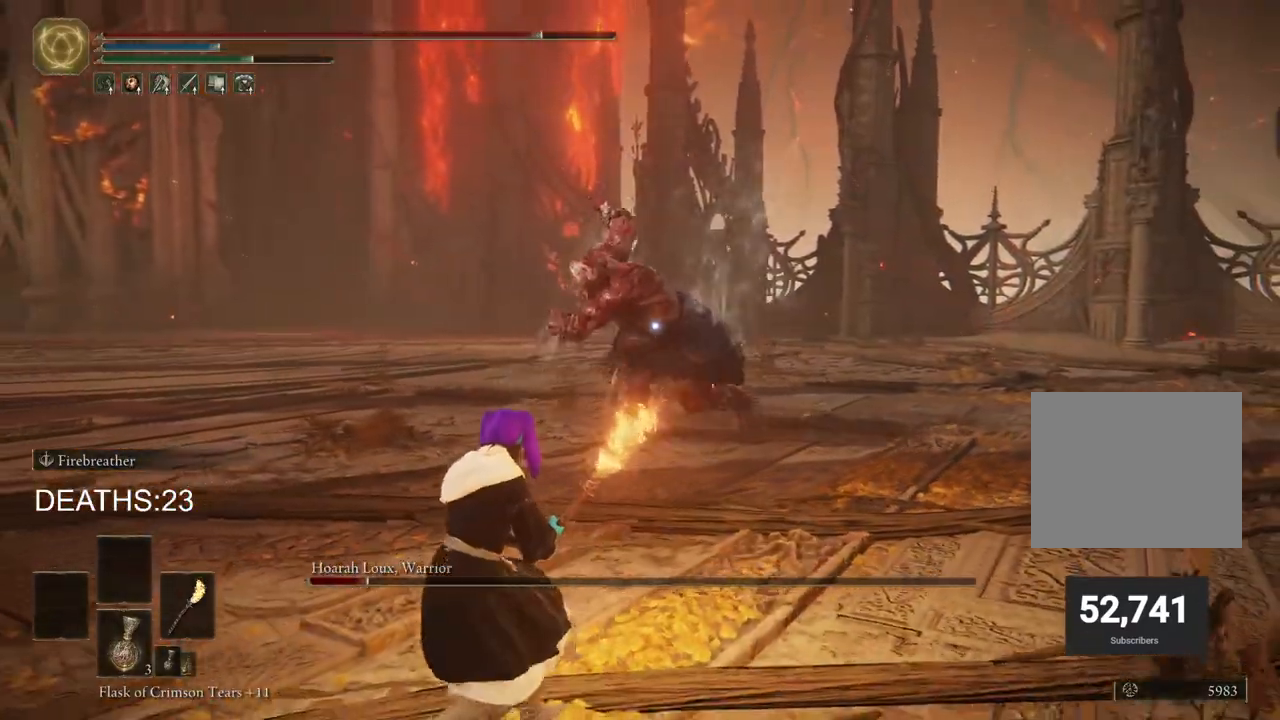
{"dt_ms": 500, "buttons": ["CIRCLE"], "left_stick": "down-left", "right_stick": "center", "events": []}
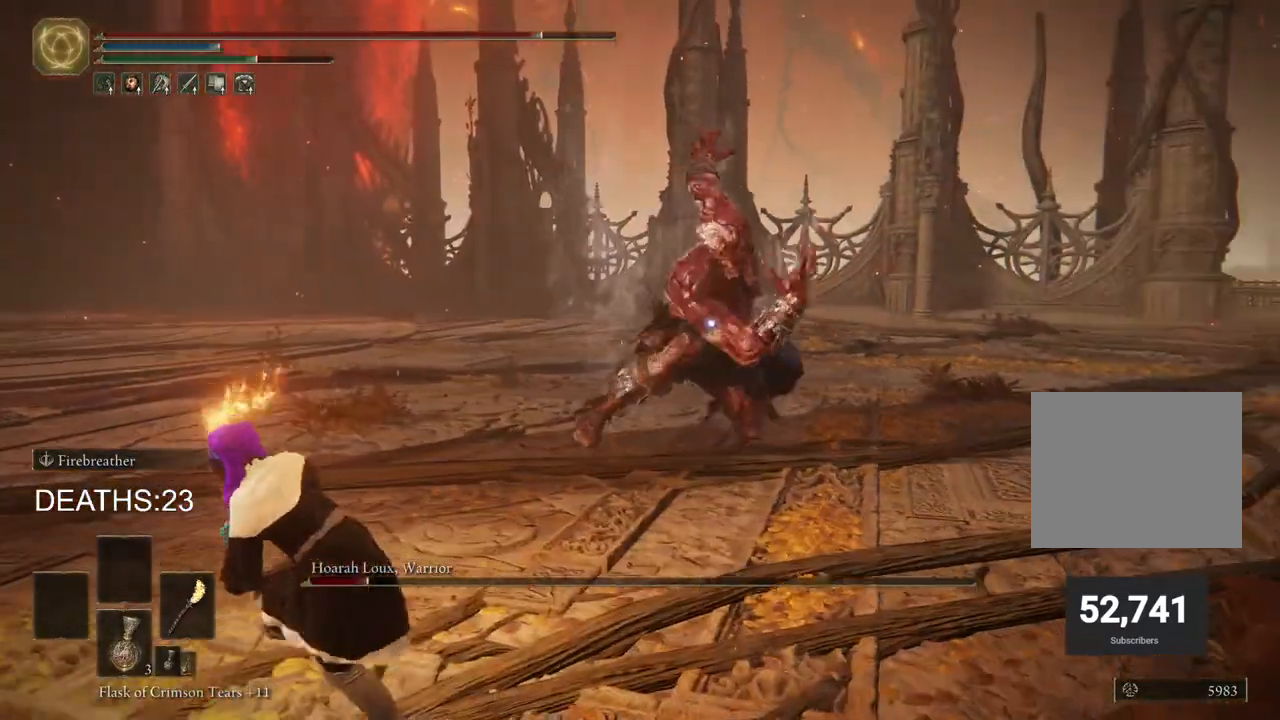
{"dt_ms": 500, "buttons": ["CIRCLE"], "left_stick": "down-left", "right_stick": "center", "events": []}
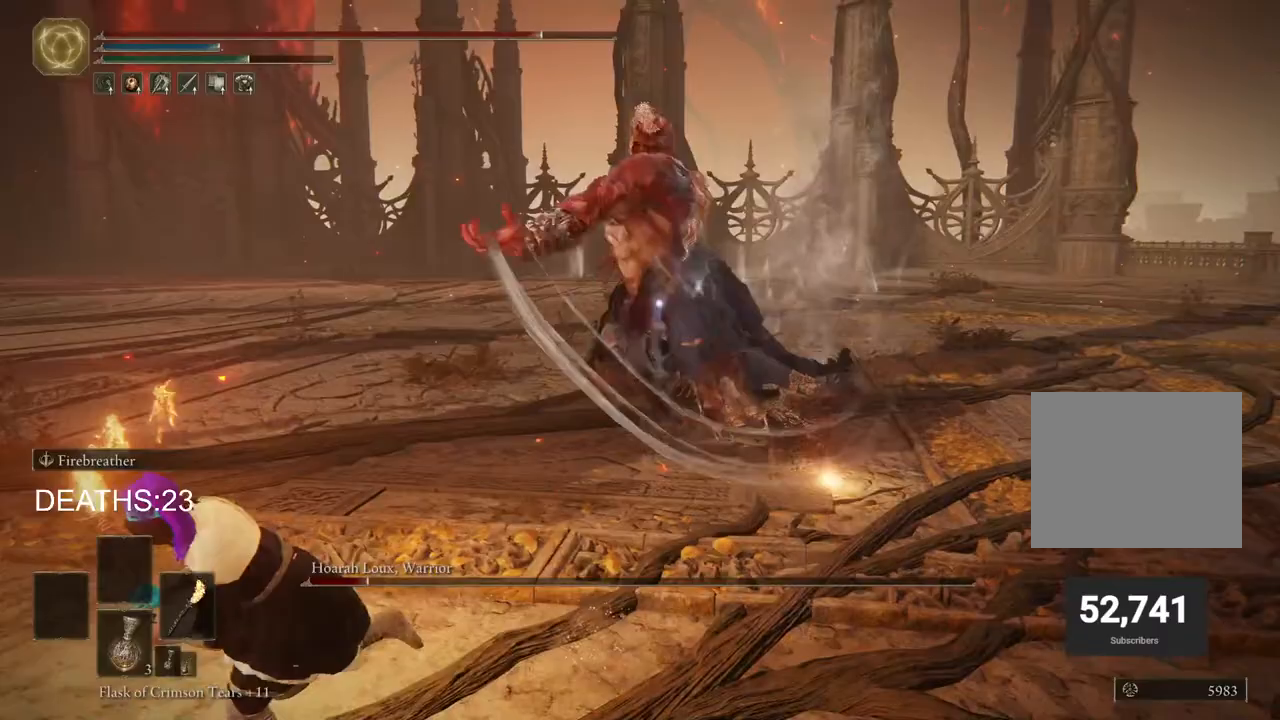
{"dt_ms": 500, "buttons": ["CIRCLE"], "left_stick": "down-left", "right_stick": "center", "events": []}
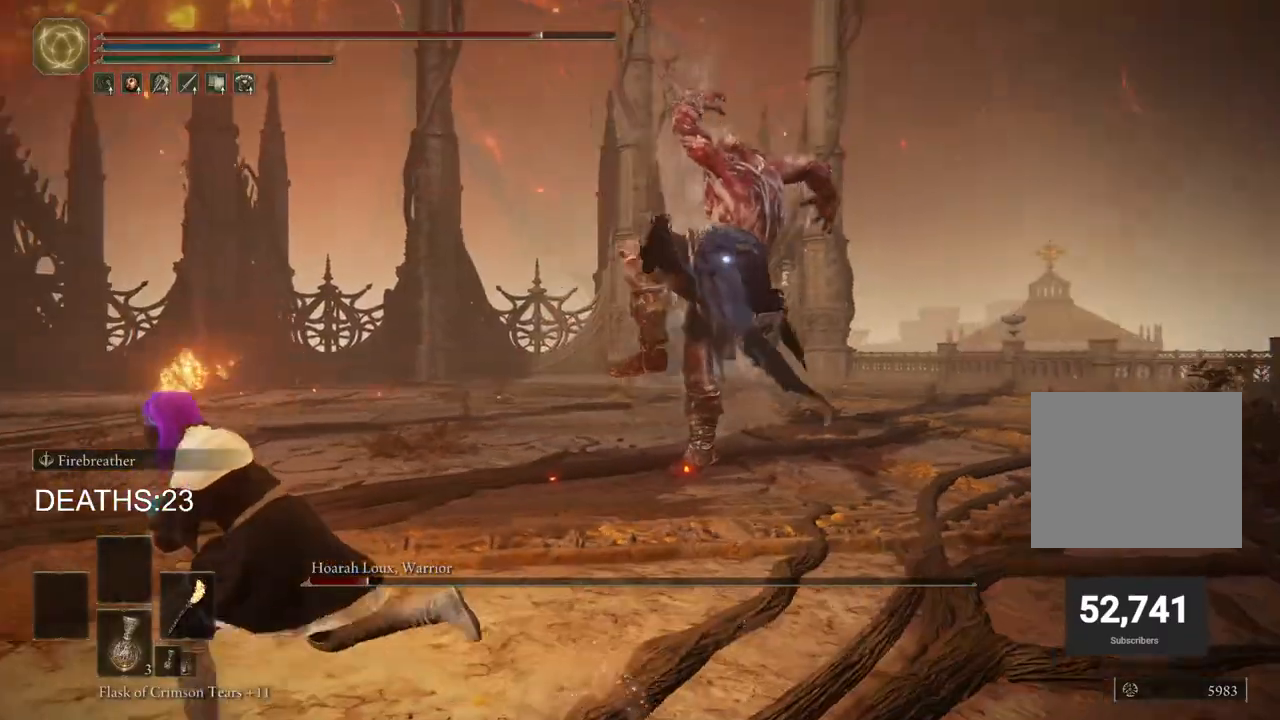
{"dt_ms": 500, "buttons": ["CIRCLE"], "left_stick": "up", "right_stick": "center", "events": [[150, "left_stick", "left"], [417, "left_stick", "up"]]}
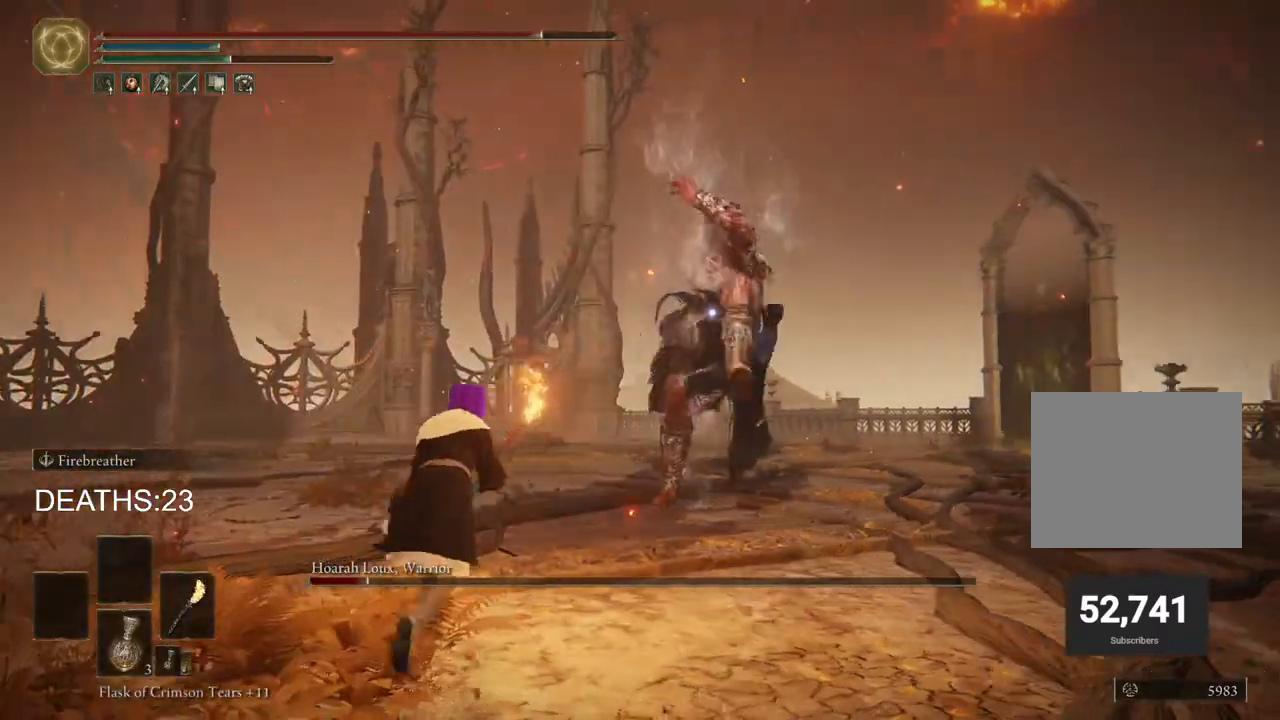
{"dt_ms": 500, "buttons": [], "left_stick": "up", "right_stick": "center", "events": [[267, "R1", "down"], [400, "CIRCLE", "up"], [417, "R1", "up"]]}
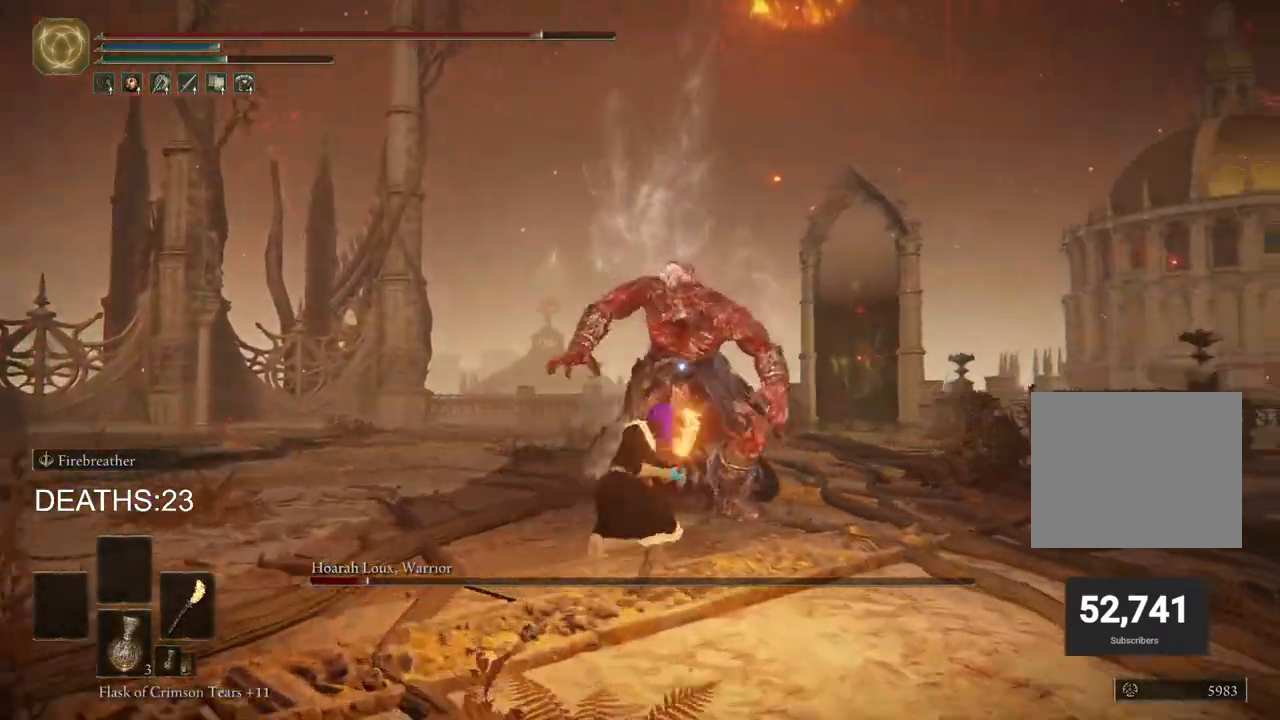
{"dt_ms": 500, "buttons": [], "left_stick": "up", "right_stick": "center", "events": []}
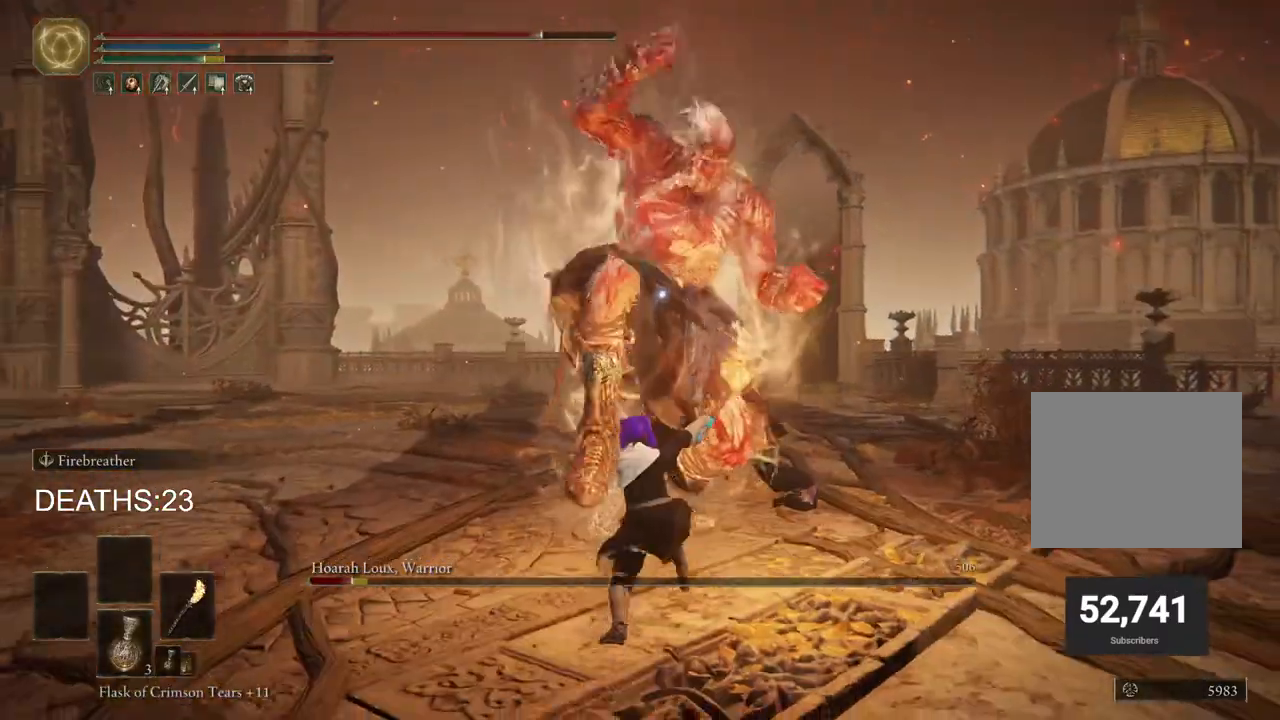
{"dt_ms": 500, "buttons": [], "left_stick": "up-right", "right_stick": "center", "events": [[250, "left_stick", "up-right"], [283, "CIRCLE", "down"], [367, "CIRCLE", "up"], [433, "CIRCLE", "down"], [500, "CIRCLE", "up"]]}
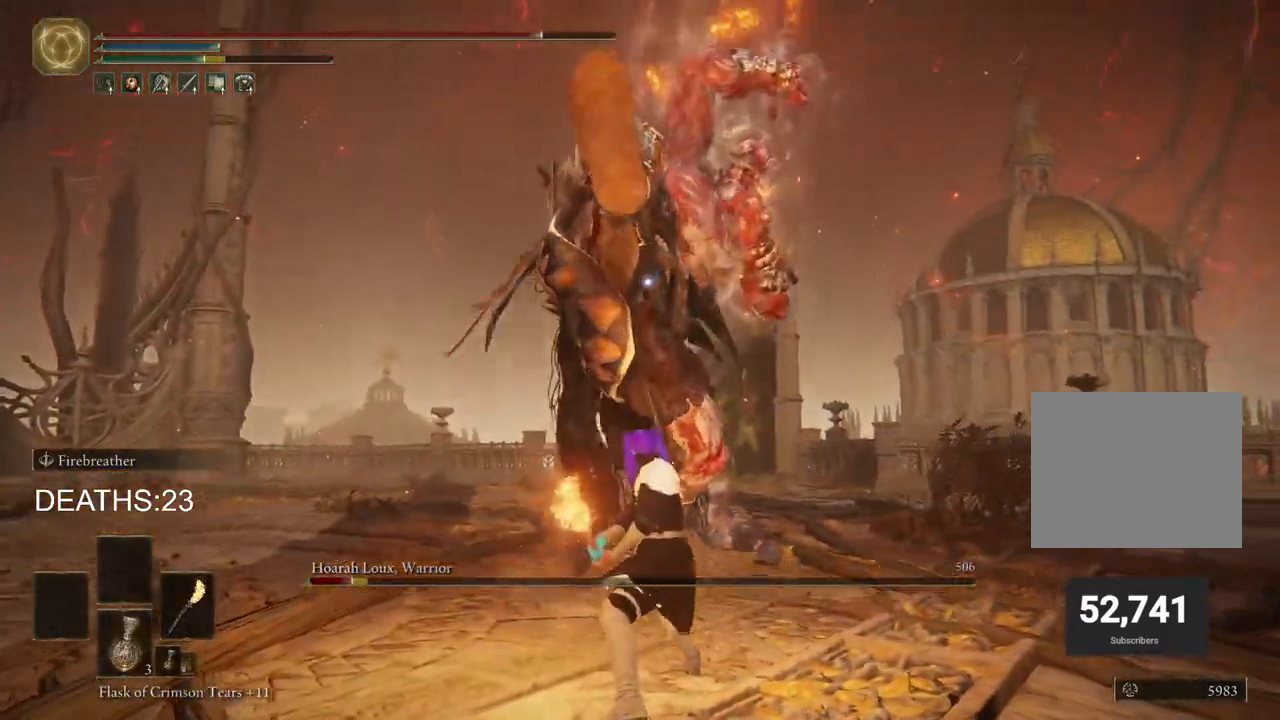
{"dt_ms": 500, "buttons": [], "left_stick": "up-right", "right_stick": "center", "events": [[50, "CIRCLE", "down"], [117, "CIRCLE", "up"]]}
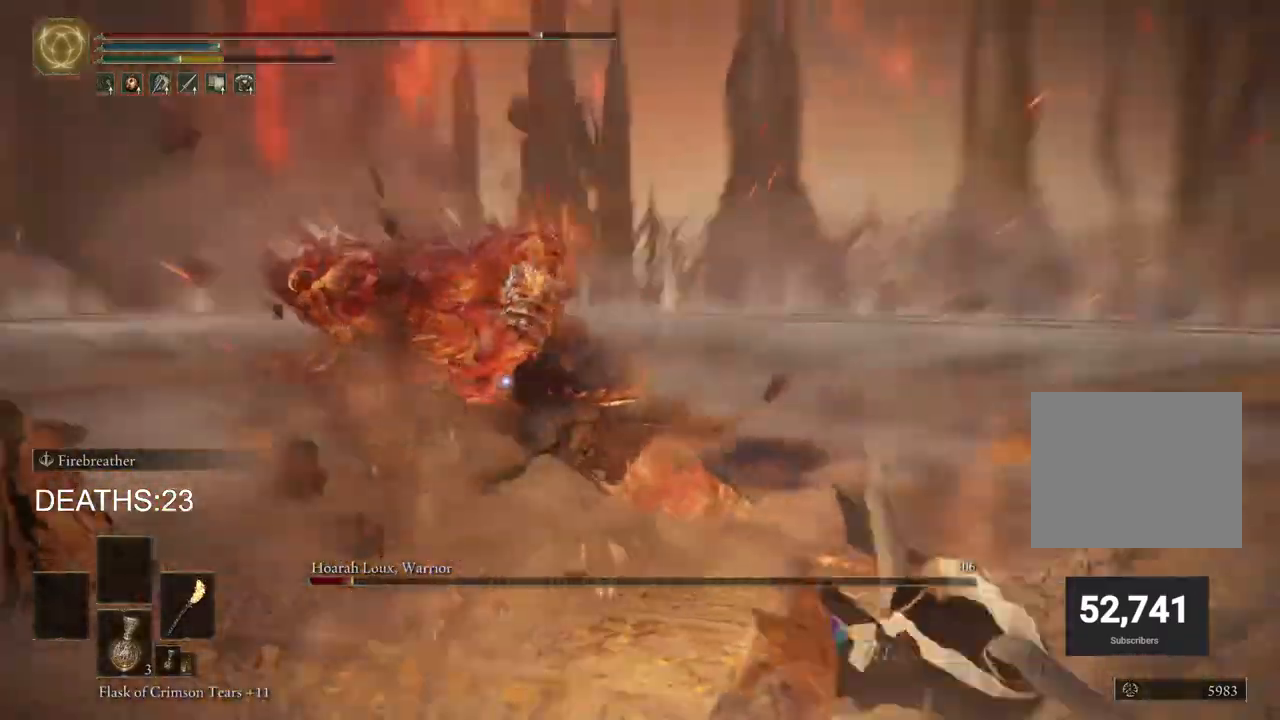
{"dt_ms": 500, "buttons": ["CIRCLE"], "left_stick": "up-right", "right_stick": "center", "events": [[33, "left_stick", "right"], [217, "CIRCLE", "down"], [467, "left_stick", "up-right"]]}
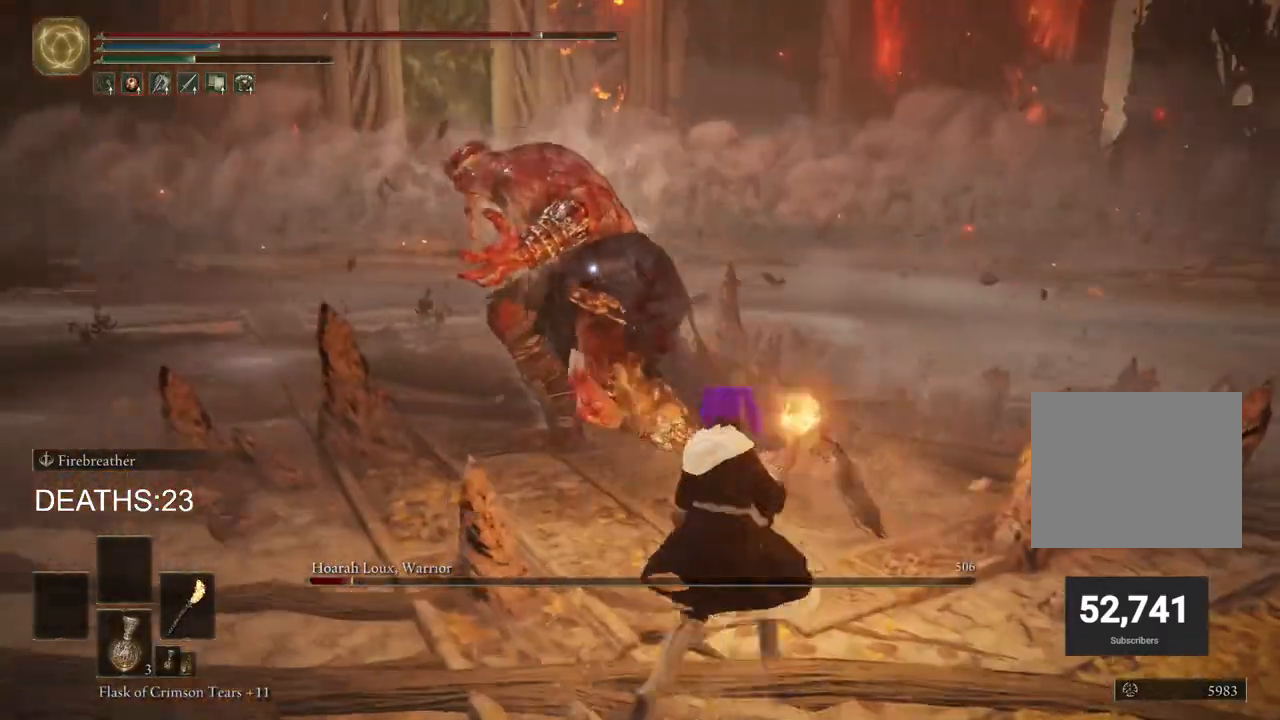
{"dt_ms": 1000, "buttons": [], "left_stick": "up-right", "right_stick": "center"}
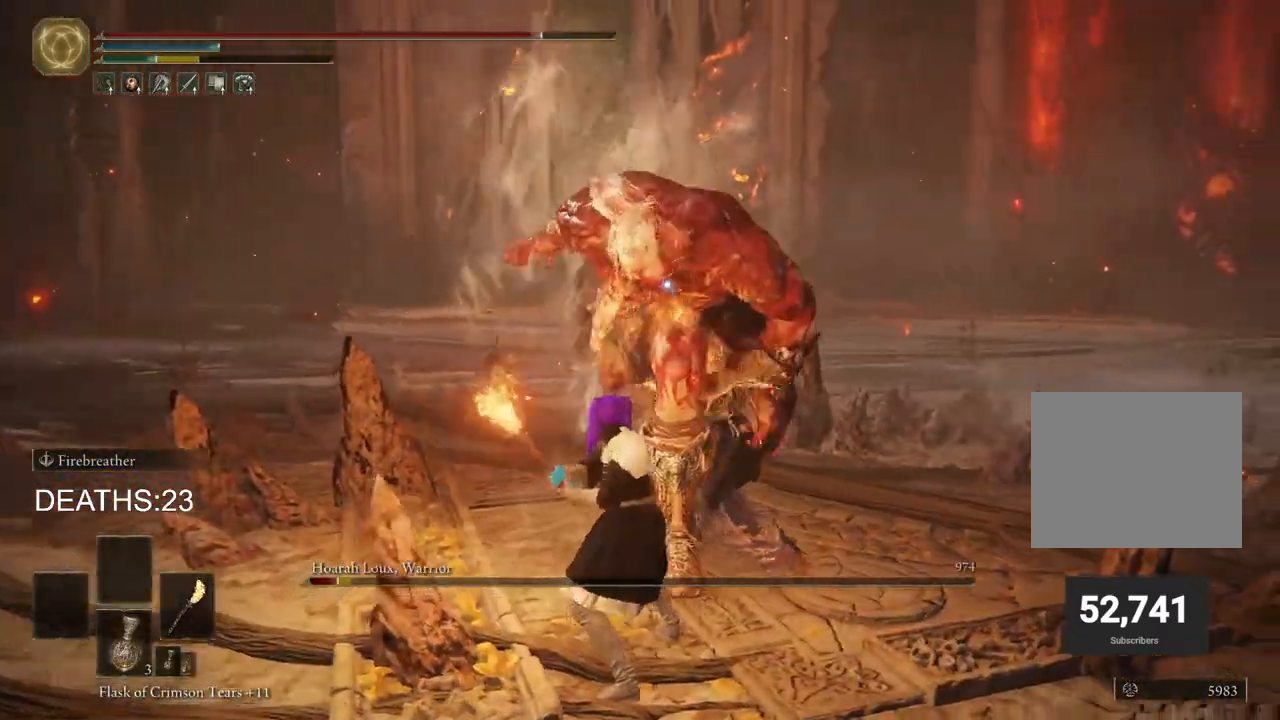
{"dt_ms": 500, "buttons": [], "left_stick": "up-right", "right_stick": "center", "events": [[33, "CIRCLE", "down"], [100, "CIRCLE", "up"]]}
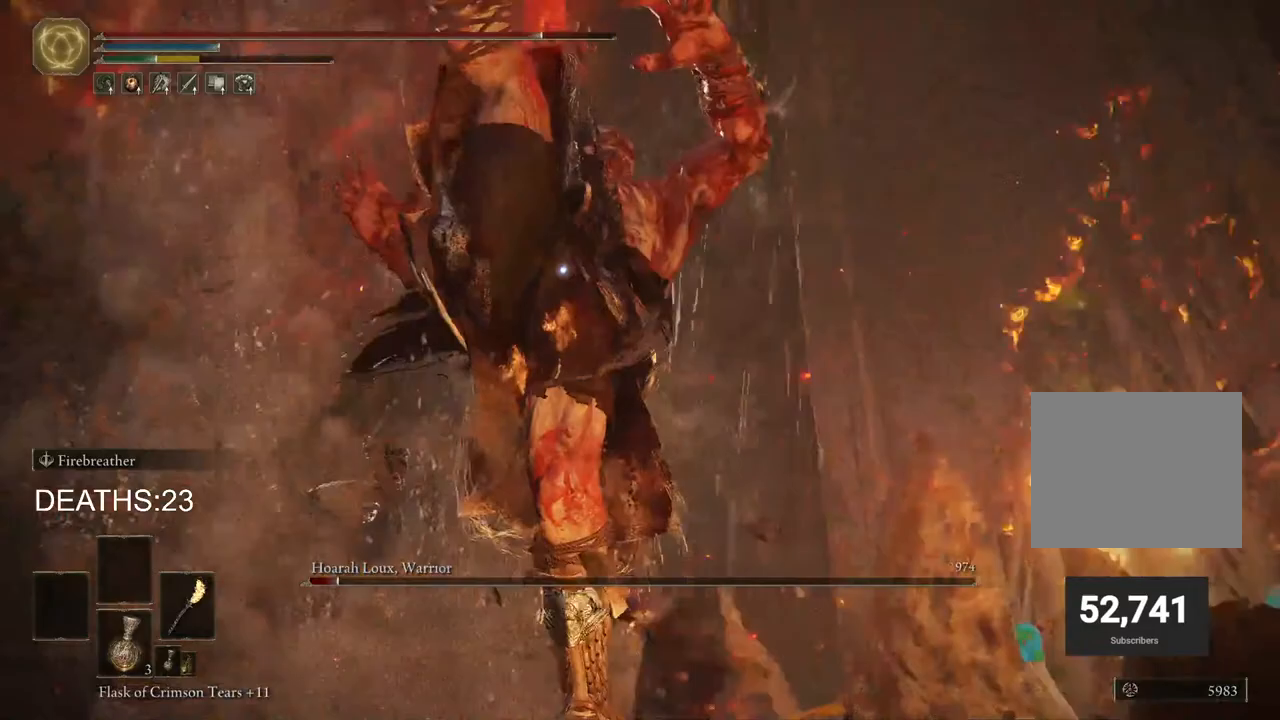
{"dt_ms": 500, "buttons": ["CIRCLE"], "left_stick": "right", "right_stick": "center", "events": [[267, "left_stick", "right"], [383, "CIRCLE", "down"]]}
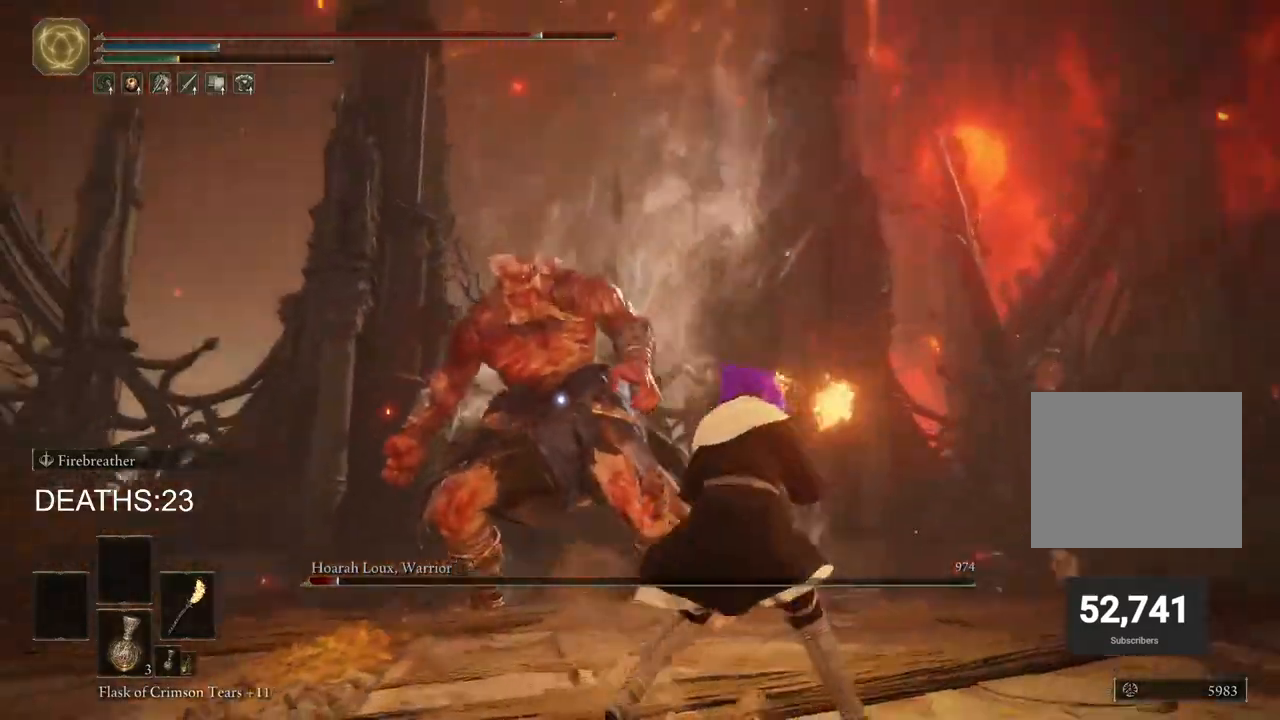
{"dt_ms": 500, "buttons": ["CIRCLE"], "left_stick": "right", "right_stick": "center", "events": []}
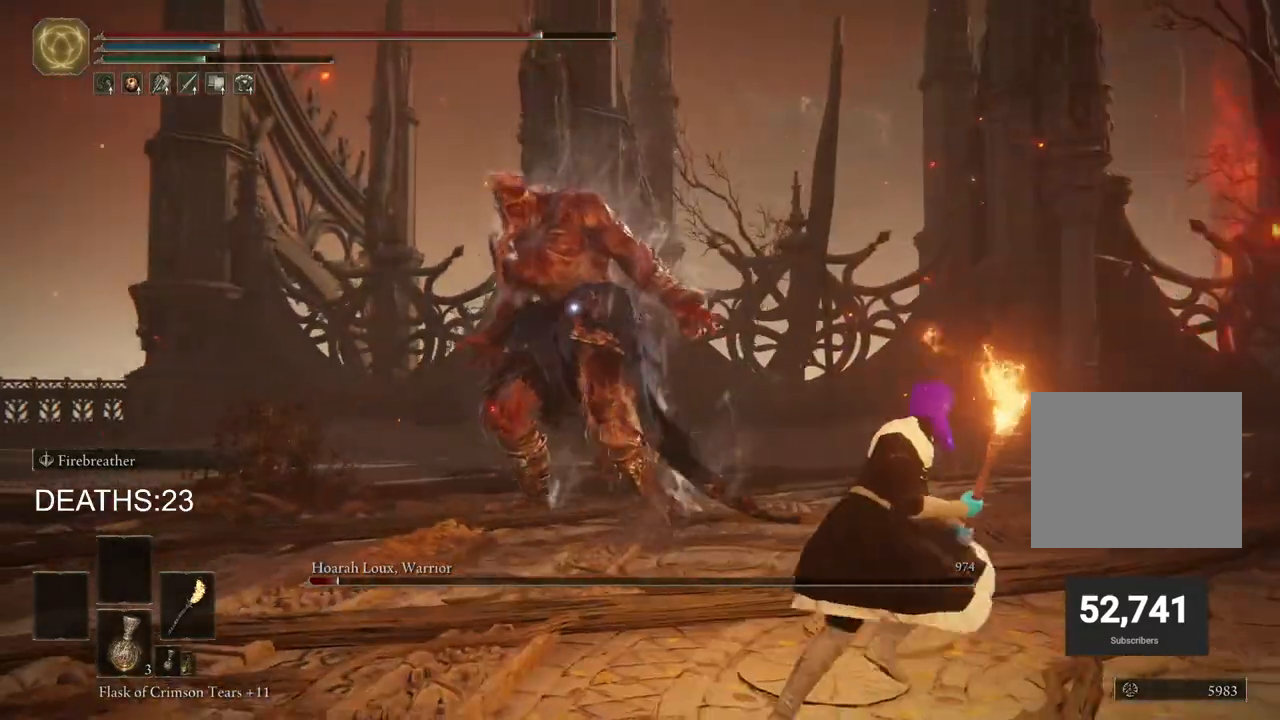
{"dt_ms": 500, "buttons": ["CIRCLE"], "left_stick": "right", "right_stick": "center", "events": []}
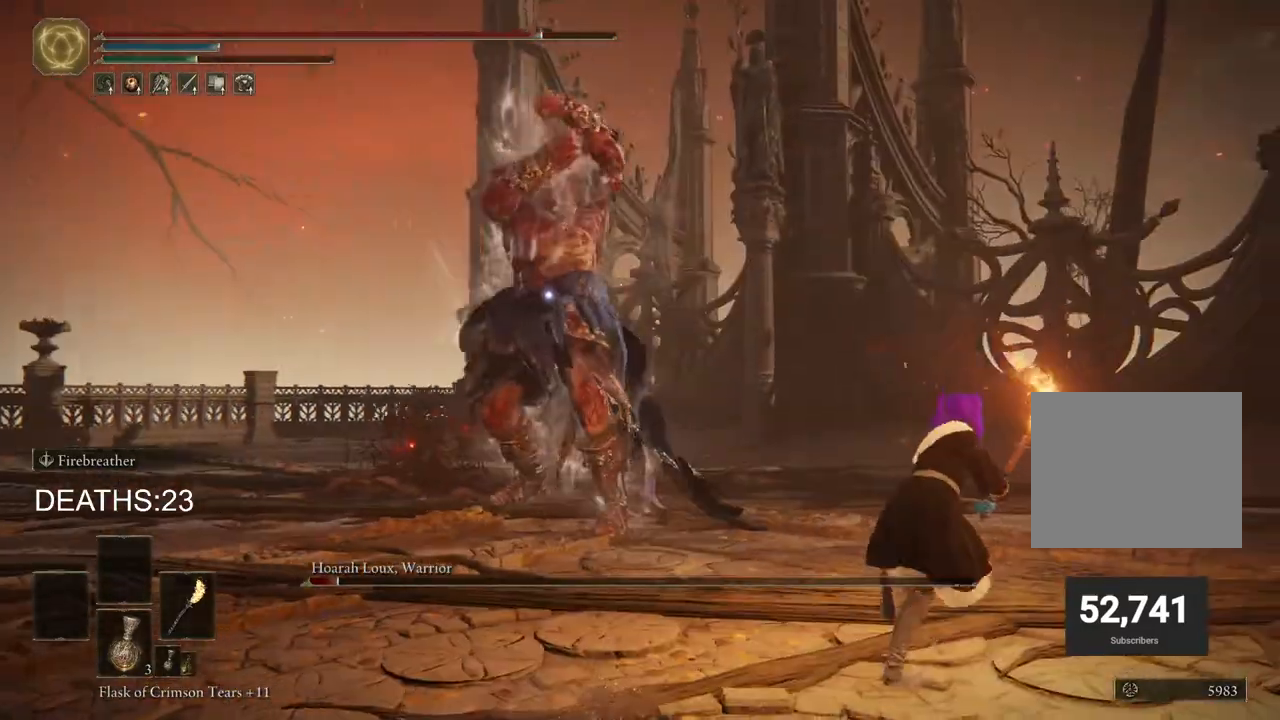
{"dt_ms": 500, "buttons": ["CIRCLE"], "left_stick": "right", "right_stick": "center", "events": [[150, "CIRCLE", "up"], [450, "CIRCLE", "down"]]}
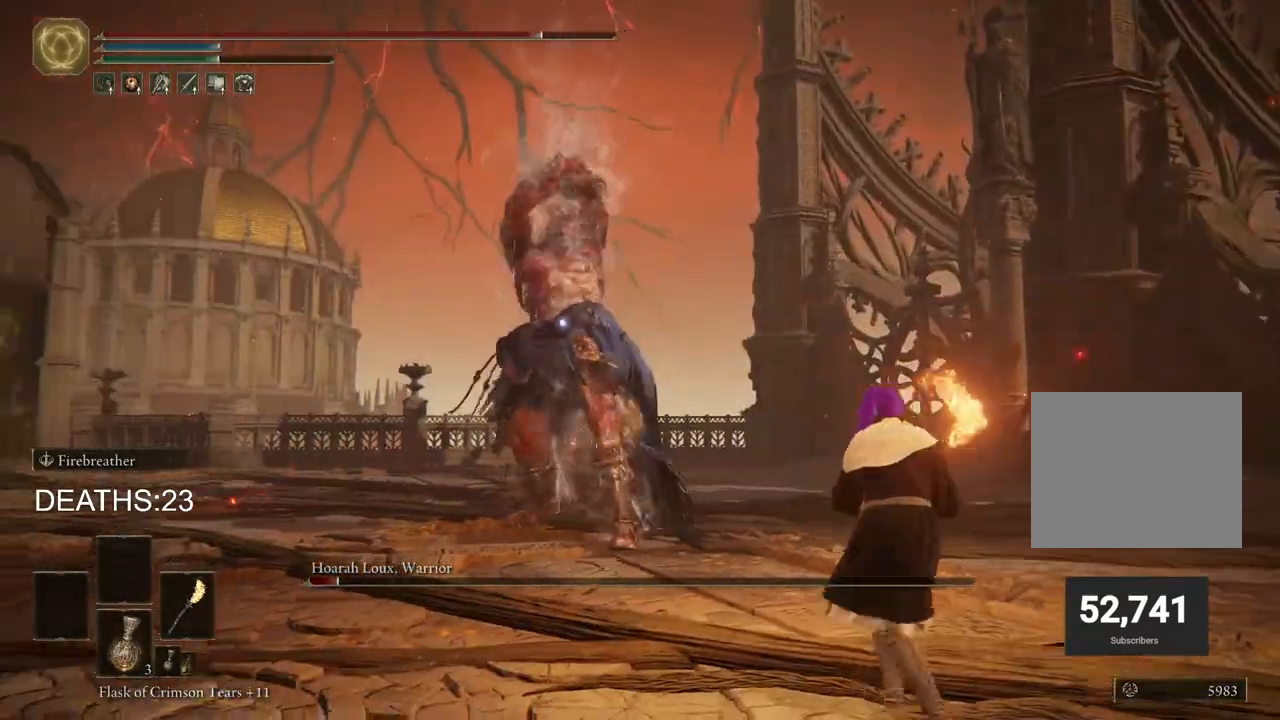
{"dt_ms": 500, "buttons": ["CIRCLE"], "left_stick": "down", "right_stick": "center", "events": [[333, "left_stick", "down-right"], [467, "left_stick", "down"]]}
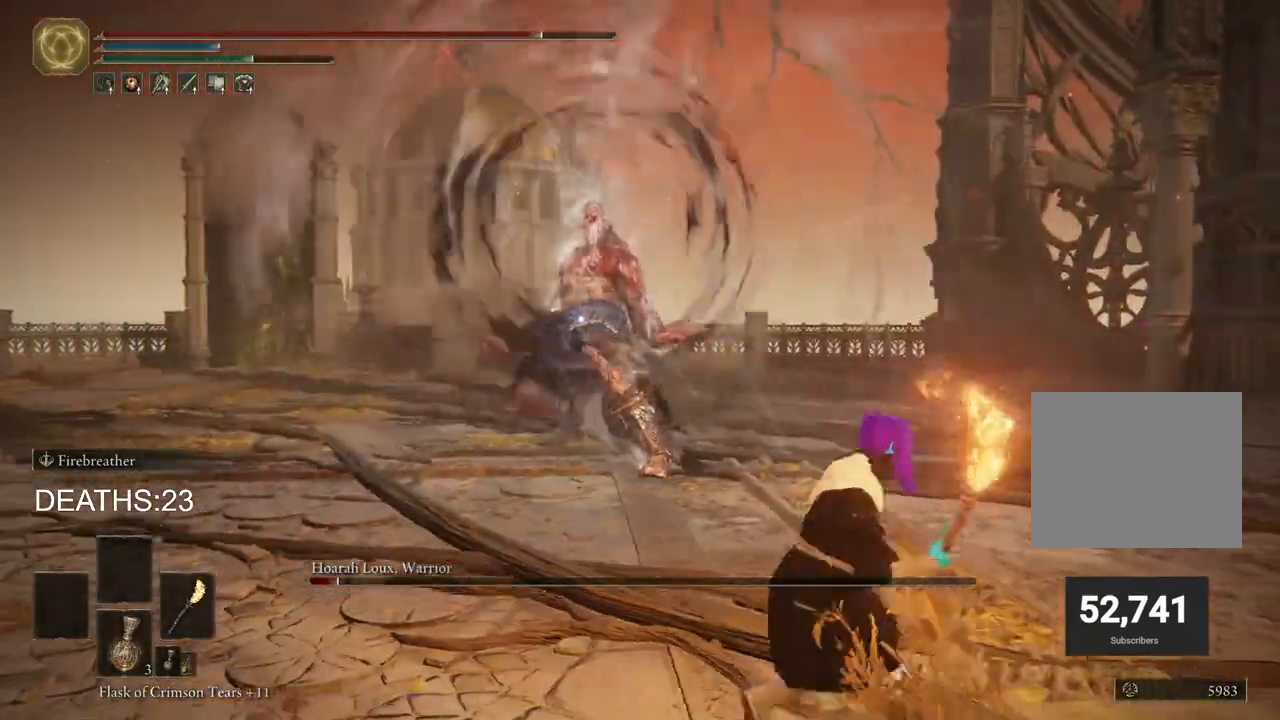
{"dt_ms": 500, "buttons": ["CIRCLE"], "left_stick": "left", "right_stick": "center", "events": [[267, "left_stick", "down-left"], [450, "left_stick", "left"]]}
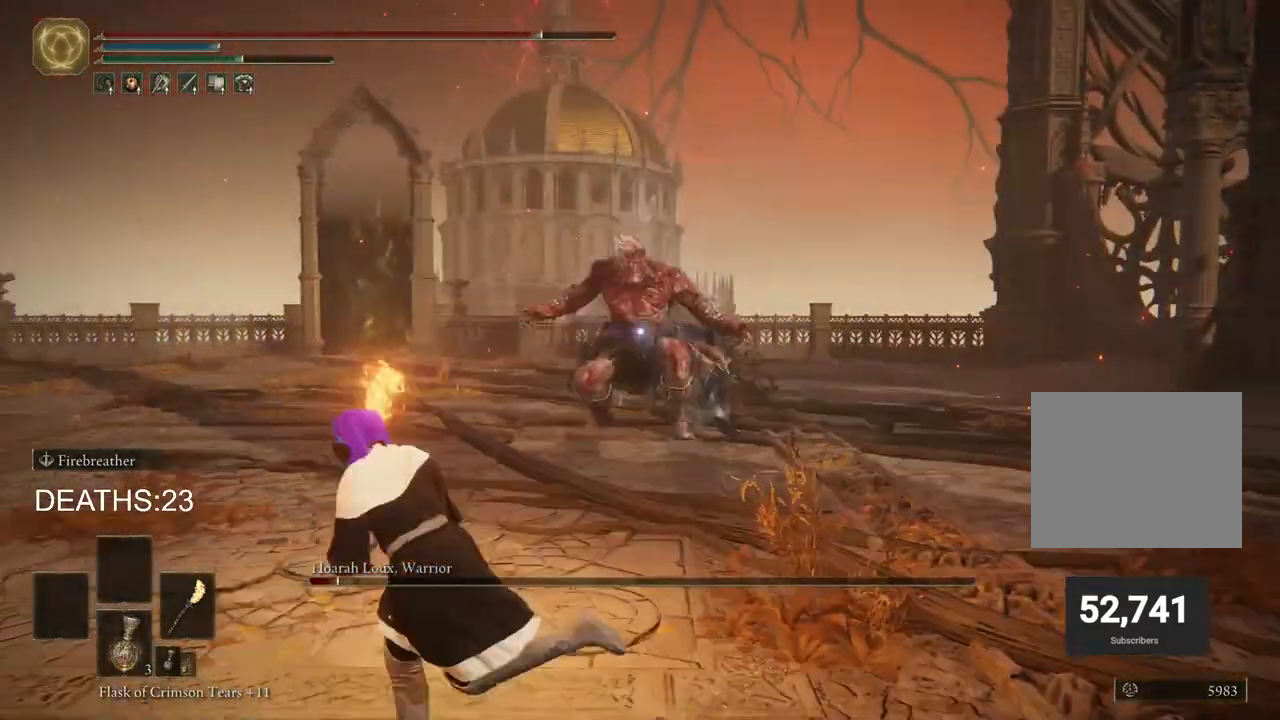
{"dt_ms": 500, "buttons": [], "left_stick": "left", "right_stick": "center", "events": [[283, "CIRCLE", "up"]]}
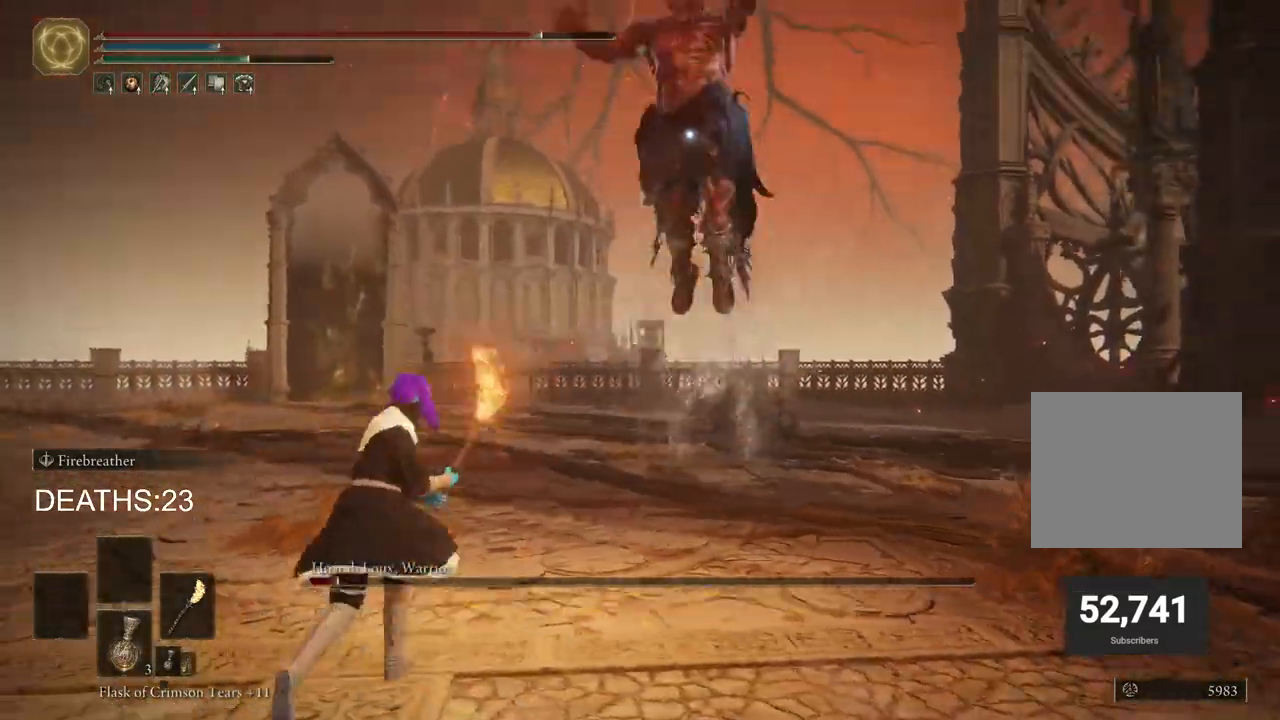
{"dt_ms": 500, "buttons": ["CIRCLE"], "left_stick": "down-left", "right_stick": "center", "events": [[367, "left_stick", "down-left"], [400, "CIRCLE", "down"]]}
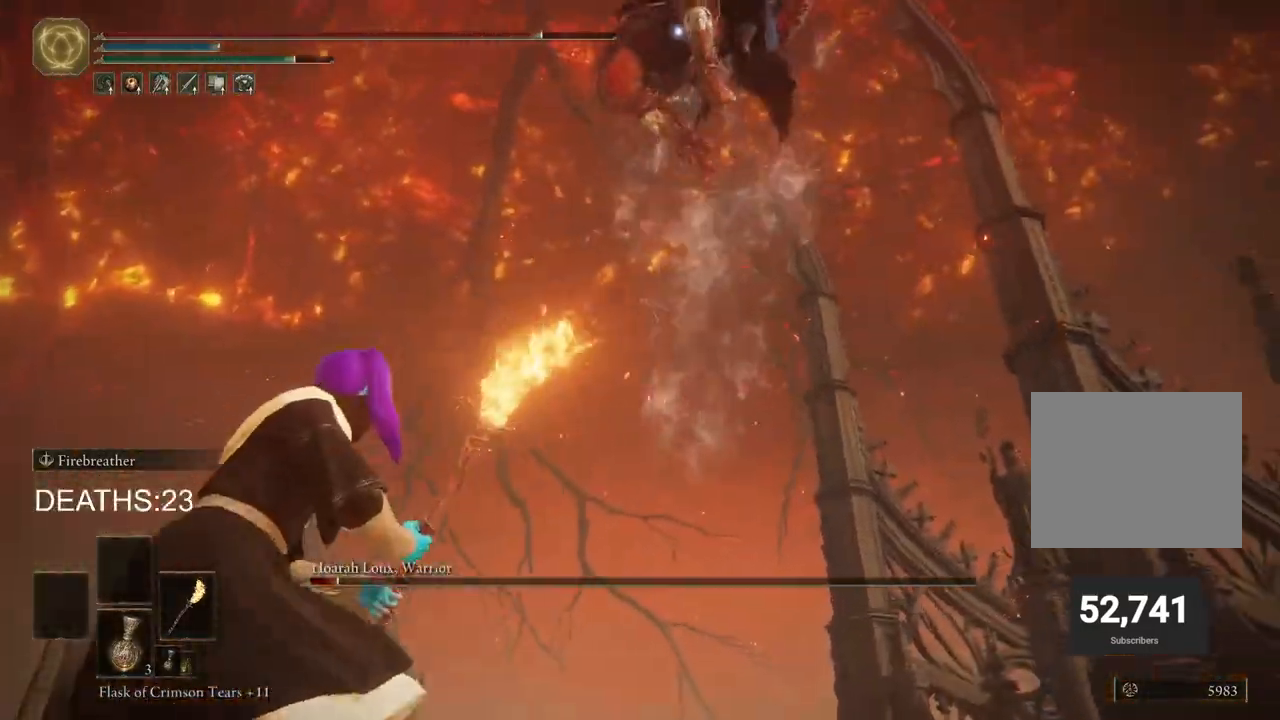
{"dt_ms": 500, "buttons": ["CIRCLE"], "left_stick": "down-left", "right_stick": "center", "events": [[133, "CIRCLE", "up"], [483, "CIRCLE", "down"]]}
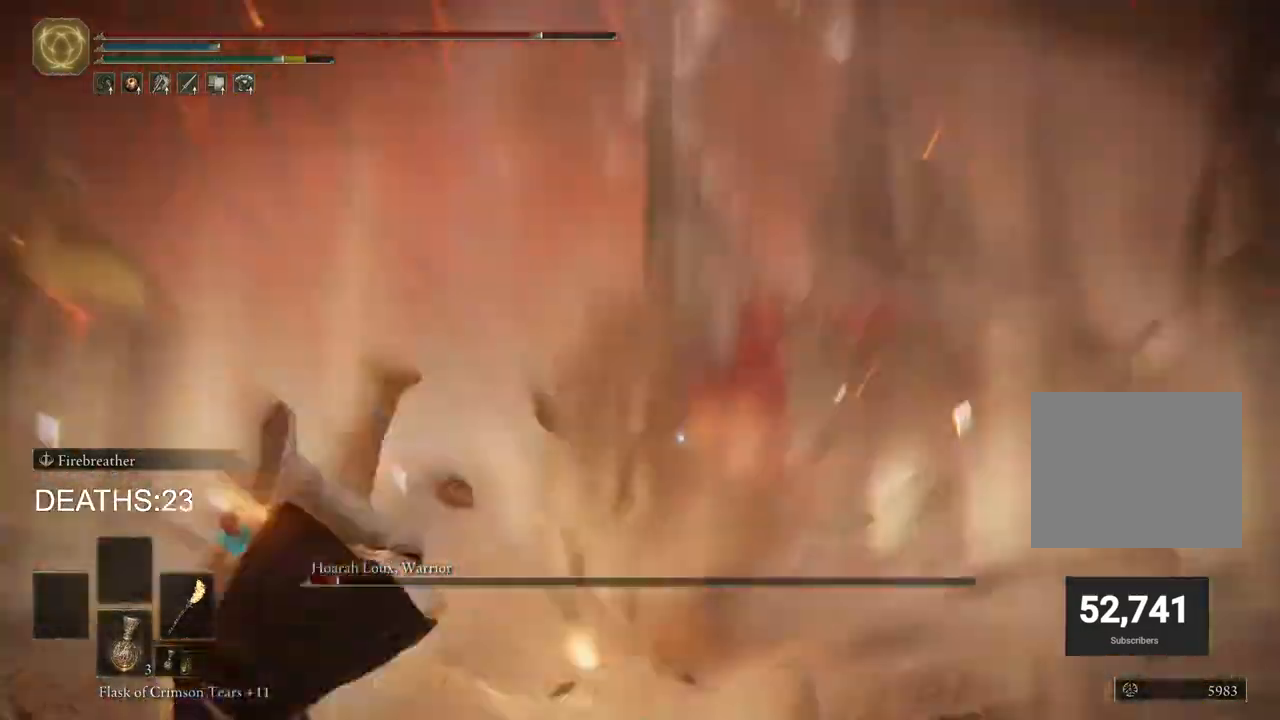
{"dt_ms": 500, "buttons": ["CIRCLE"], "left_stick": "down", "right_stick": "center", "events": [[417, "left_stick", "down"]]}
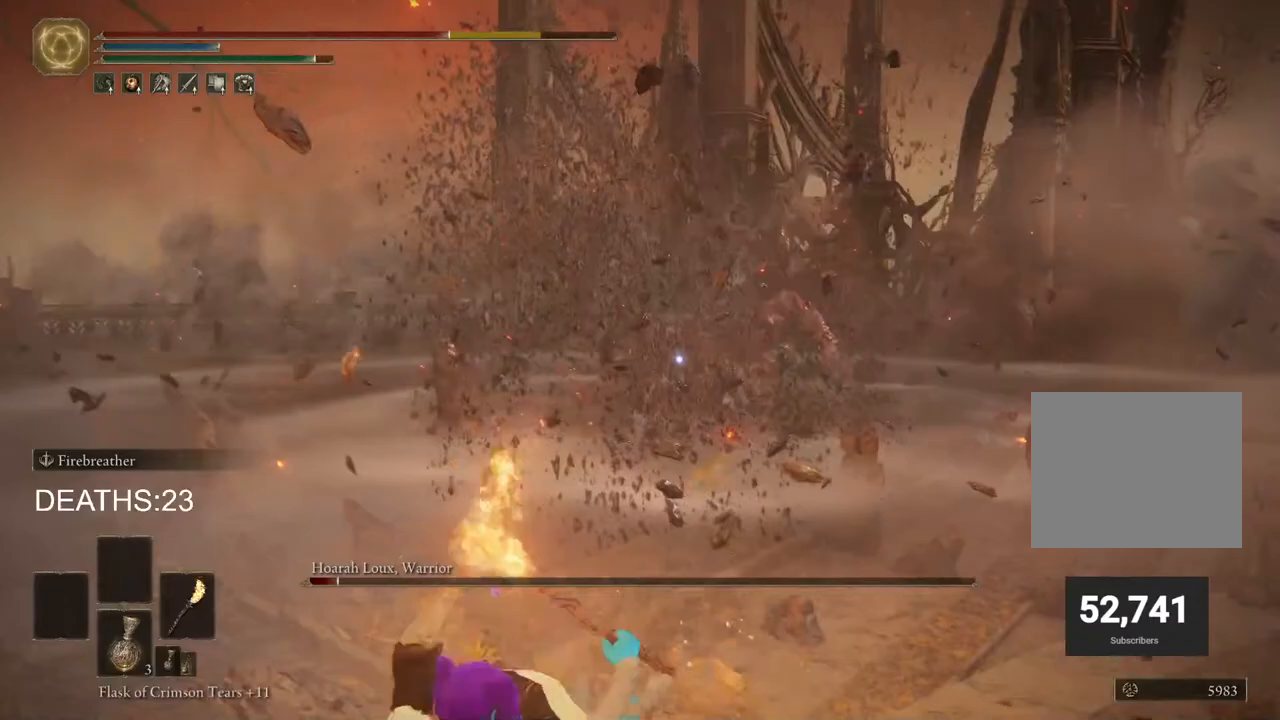
{"dt_ms": 500, "buttons": [], "left_stick": "down", "right_stick": "center", "events": [[150, "CIRCLE", "up"], [250, "left_stick", "center"], [383, "CIRCLE", "down"], [433, "left_stick", "down"], [483, "CIRCLE", "up"]]}
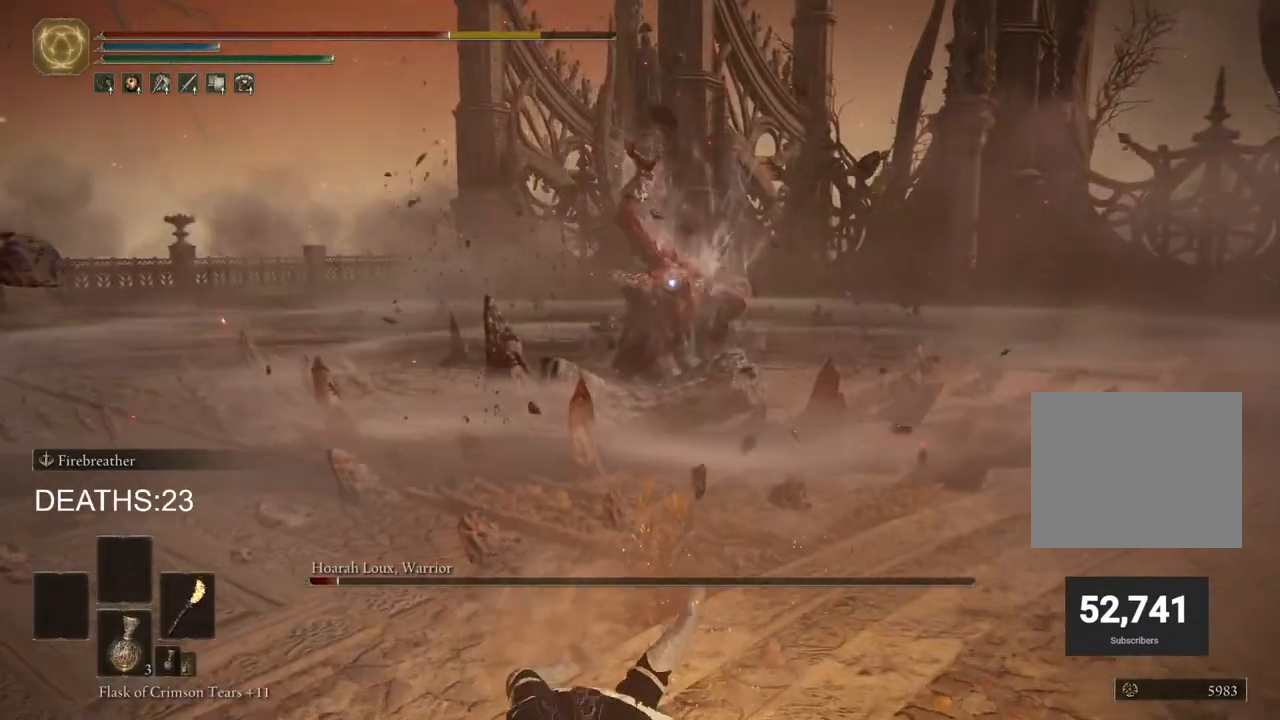
{"dt_ms": 500, "buttons": [], "left_stick": "down", "right_stick": "center", "events": [[83, "CIRCLE", "down"], [133, "CIRCLE", "up"], [233, "CIRCLE", "down"], [300, "CIRCLE", "up"], [400, "CIRCLE", "down"], [450, "CIRCLE", "up"]]}
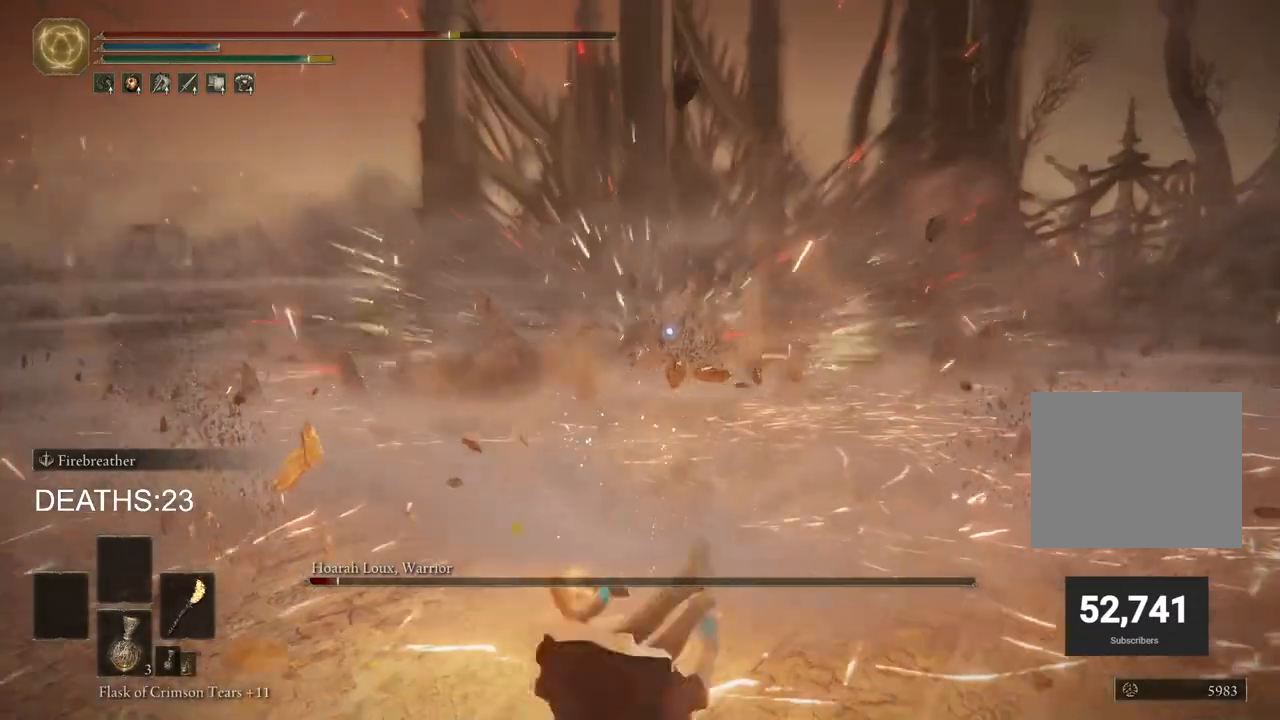
{"dt_ms": 500, "buttons": ["CIRCLE"], "left_stick": "down", "right_stick": "center", "events": [[33, "CIRCLE", "down"], [133, "CIRCLE", "up"], [167, "CIRCLE", "down"]]}